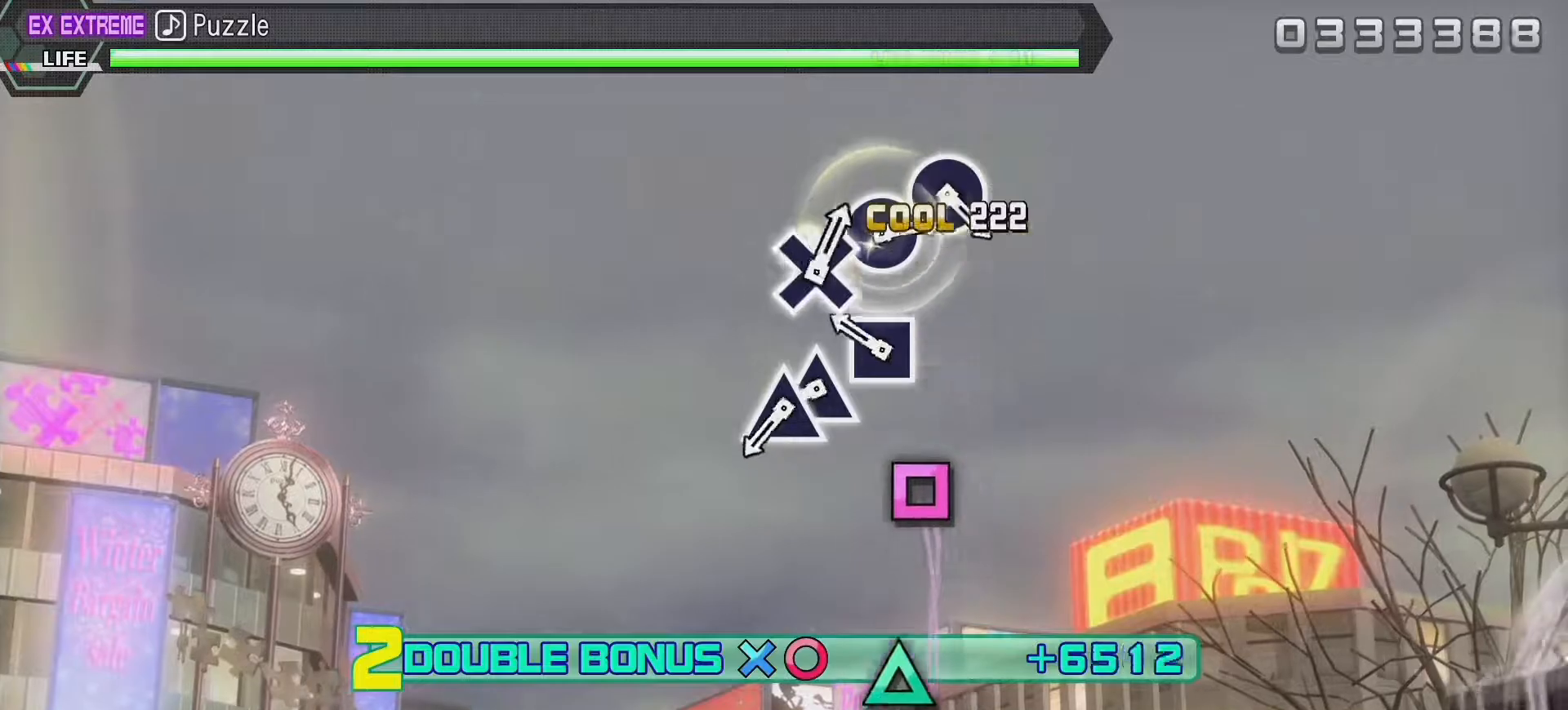
Gameplay with a controller (PlayStation layout); each line is a JSON object with the inputs held at the frame after it. "events" lists button and stick changes between this image and that frame as [ms after this image, input, new state], when the widget could be followed in between. Not read: L3 R3.
{"buttons": ["R2"], "left_stick": "center", "right_stick": "center", "events": [[100, "SQUARE", "up"], [300, "SQUARE", "down"], [433, "SQUARE", "up"]]}
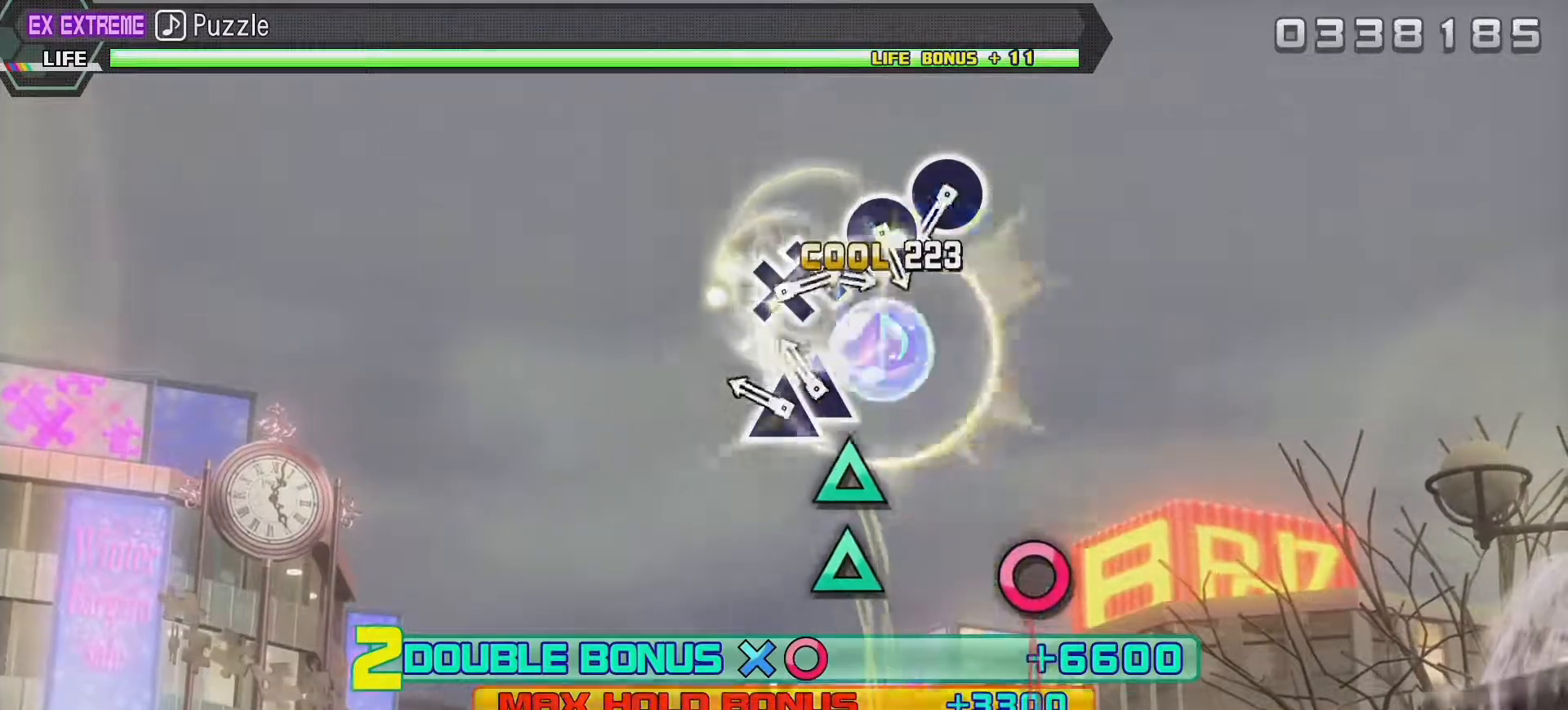
{"buttons": [], "left_stick": "center", "right_stick": "center", "events": [[150, "TRIANGLE", "down"], [267, "TRIANGLE", "up"], [333, "TRIANGLE", "down"], [450, "TRIANGLE", "up"], [483, "R2", "up"]]}
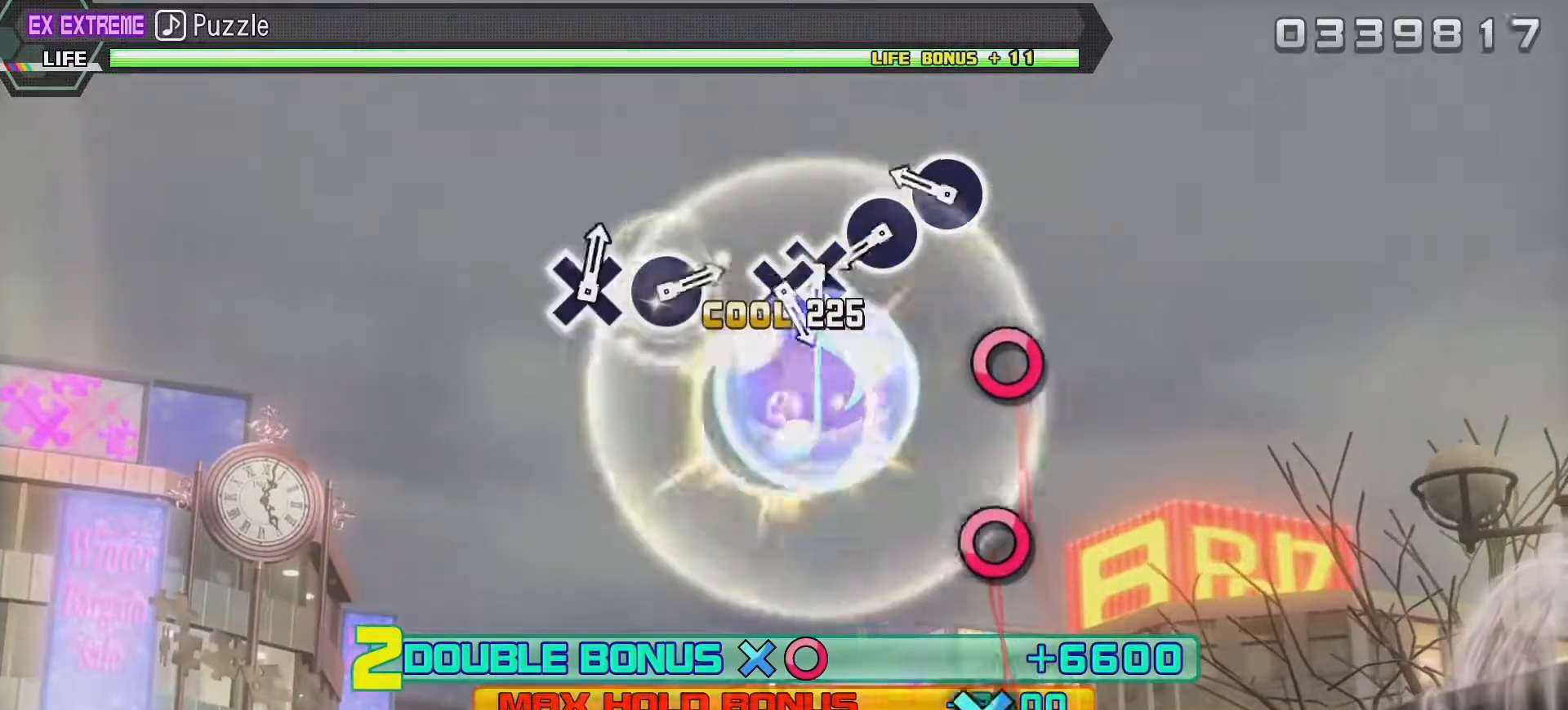
{"buttons": [], "left_stick": "center", "right_stick": "center", "events": [[333, "CIRCLE", "down"], [483, "CIRCLE", "up"]]}
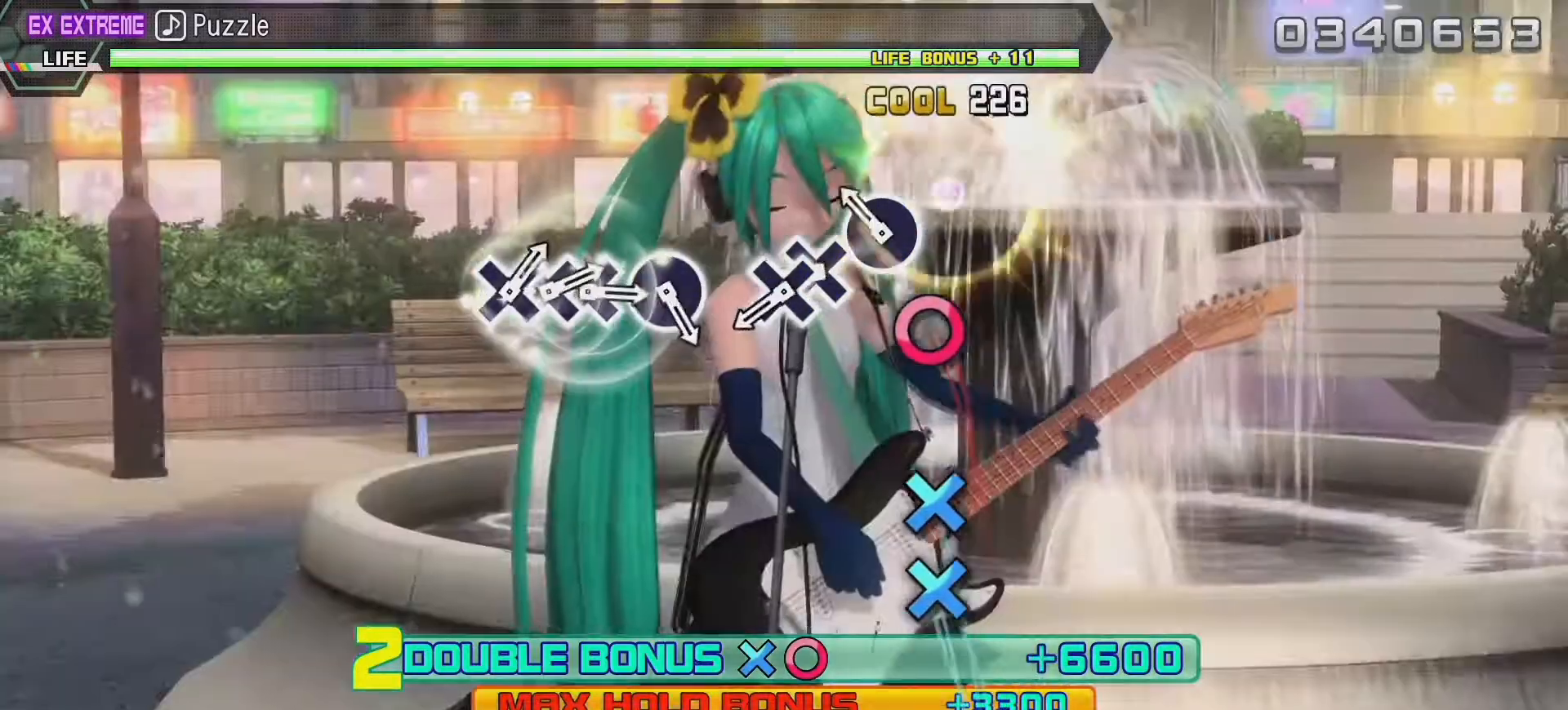
{"buttons": [], "left_stick": "center", "right_stick": "center", "events": [[200, "CIRCLE", "down"], [317, "CIRCLE", "up"]]}
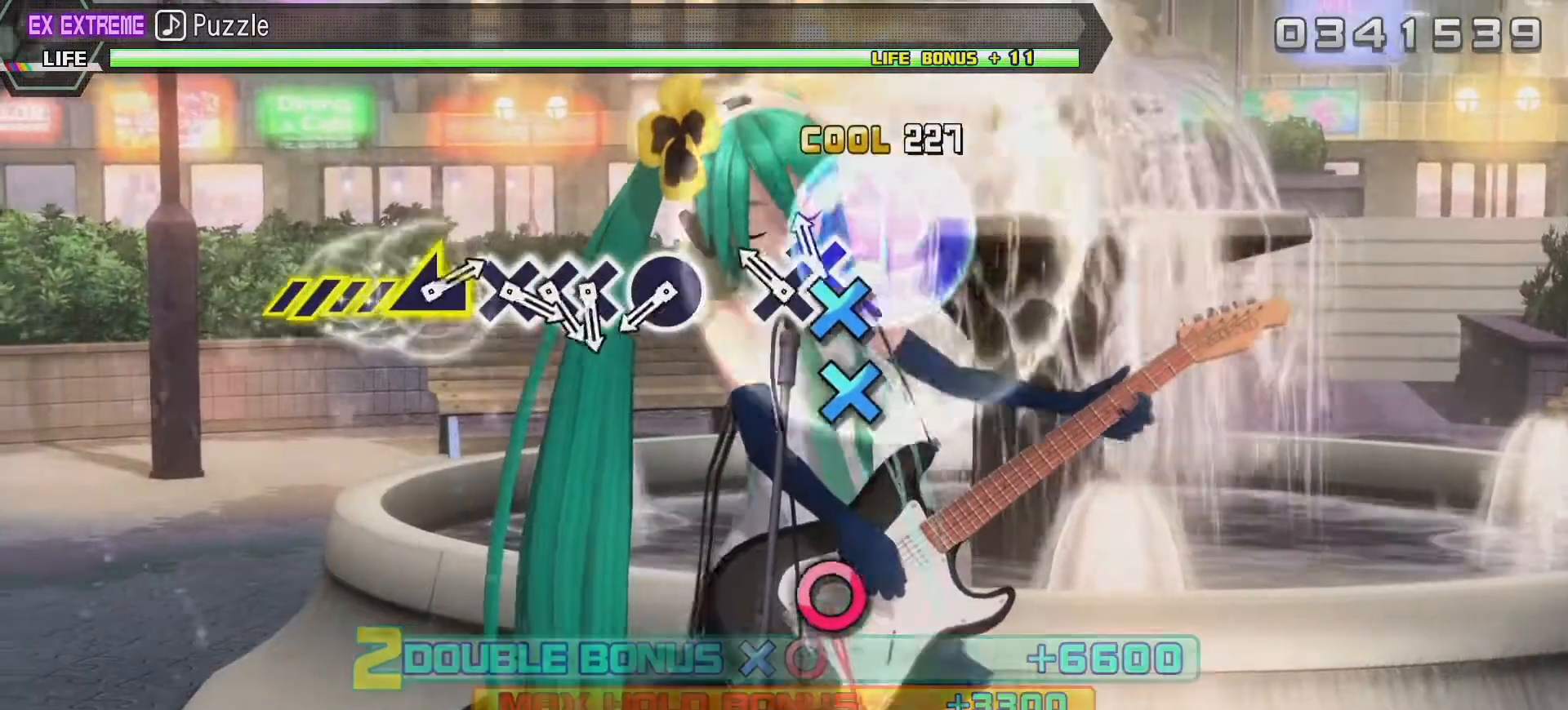
{"buttons": [], "left_stick": "center", "right_stick": "center", "events": [[67, "CROSS", "down"], [167, "CROSS", "up"], [250, "CROSS", "down"], [367, "CROSS", "up"]]}
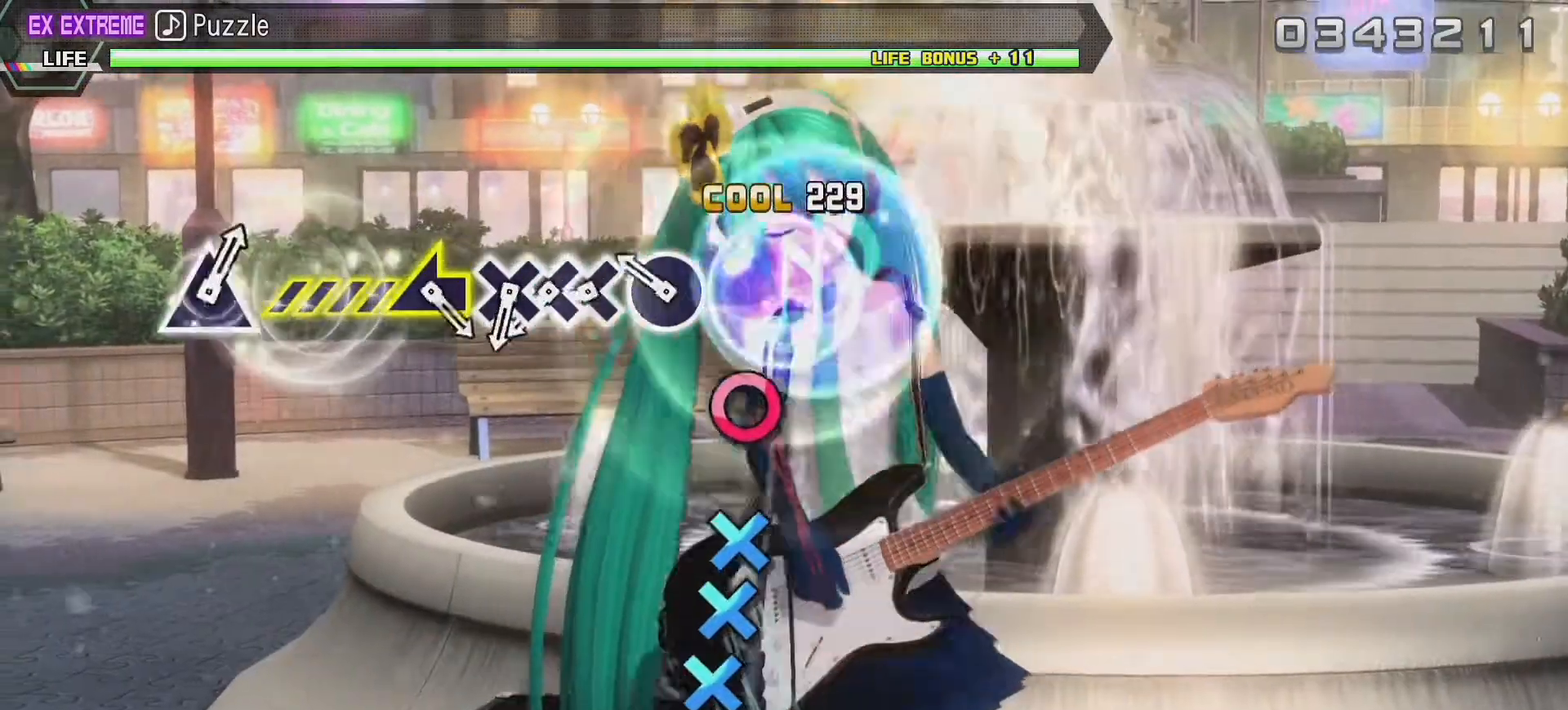
{"buttons": [], "left_stick": "center", "right_stick": "center", "events": [[267, "CIRCLE", "down"], [400, "CIRCLE", "up"]]}
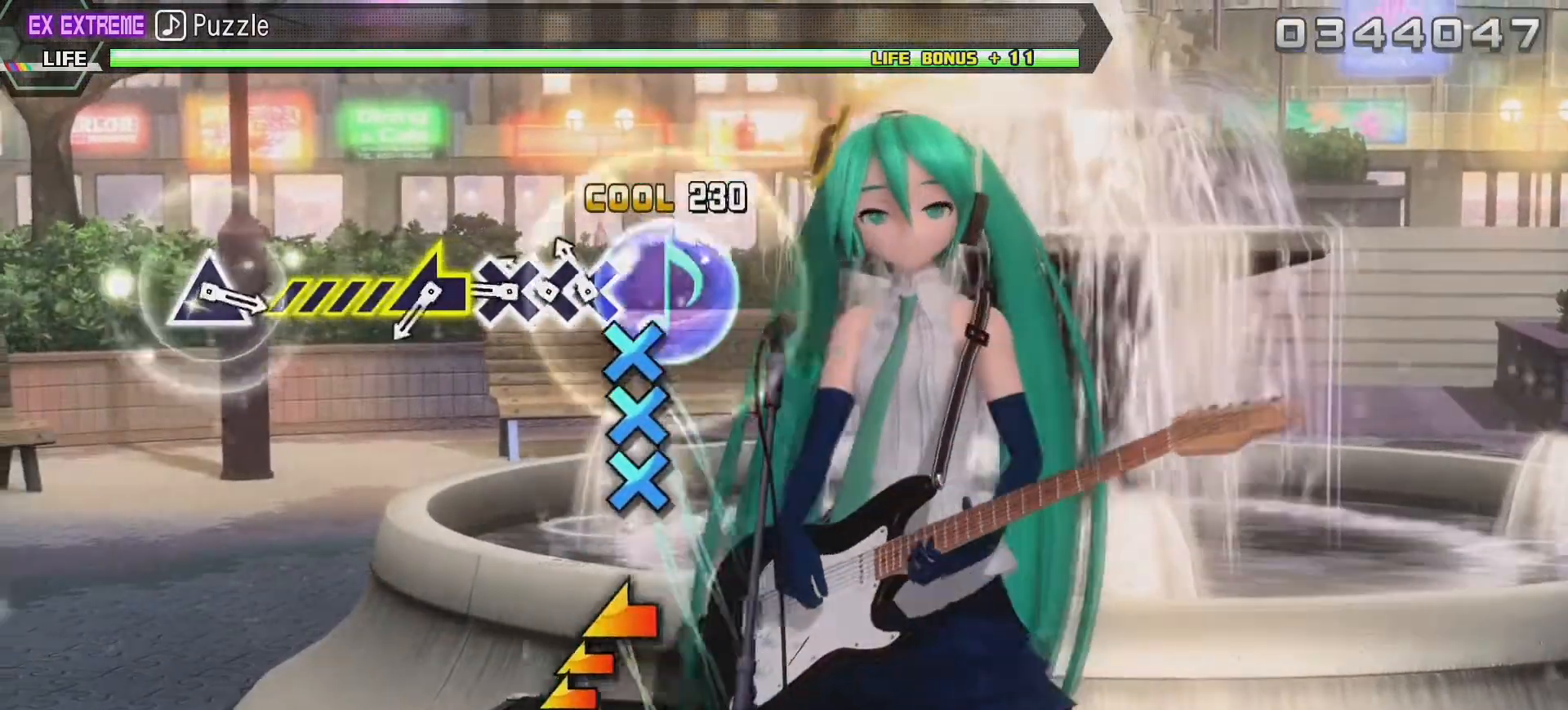
{"buttons": ["CROSS"], "left_stick": "center", "right_stick": "center", "events": [[133, "CROSS", "down"], [250, "CROSS", "up"], [300, "CROSS", "down"], [400, "CROSS", "up"], [483, "CROSS", "down"]]}
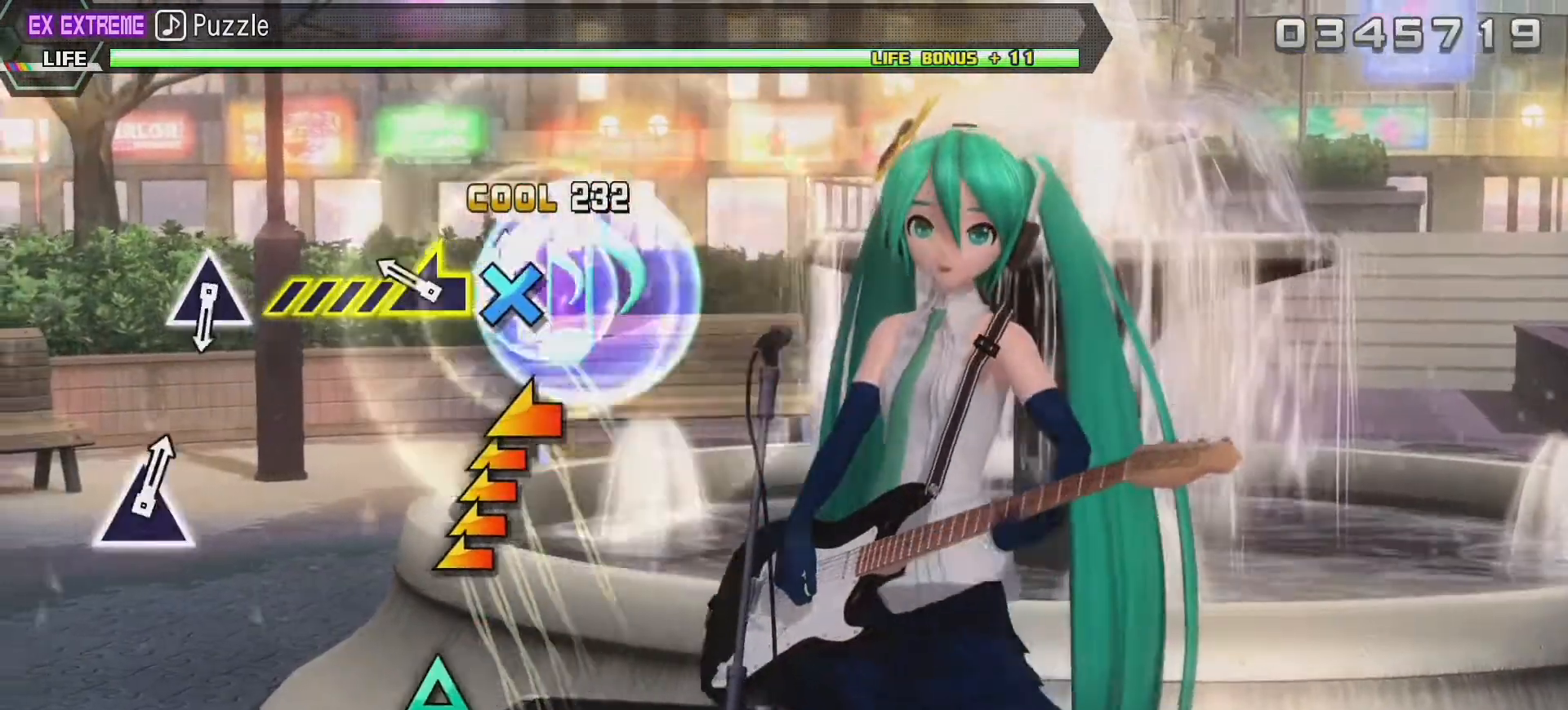
{"buttons": [], "left_stick": "left", "right_stick": "center", "events": [[83, "CROSS", "up"], [250, "left_stick", "left"]]}
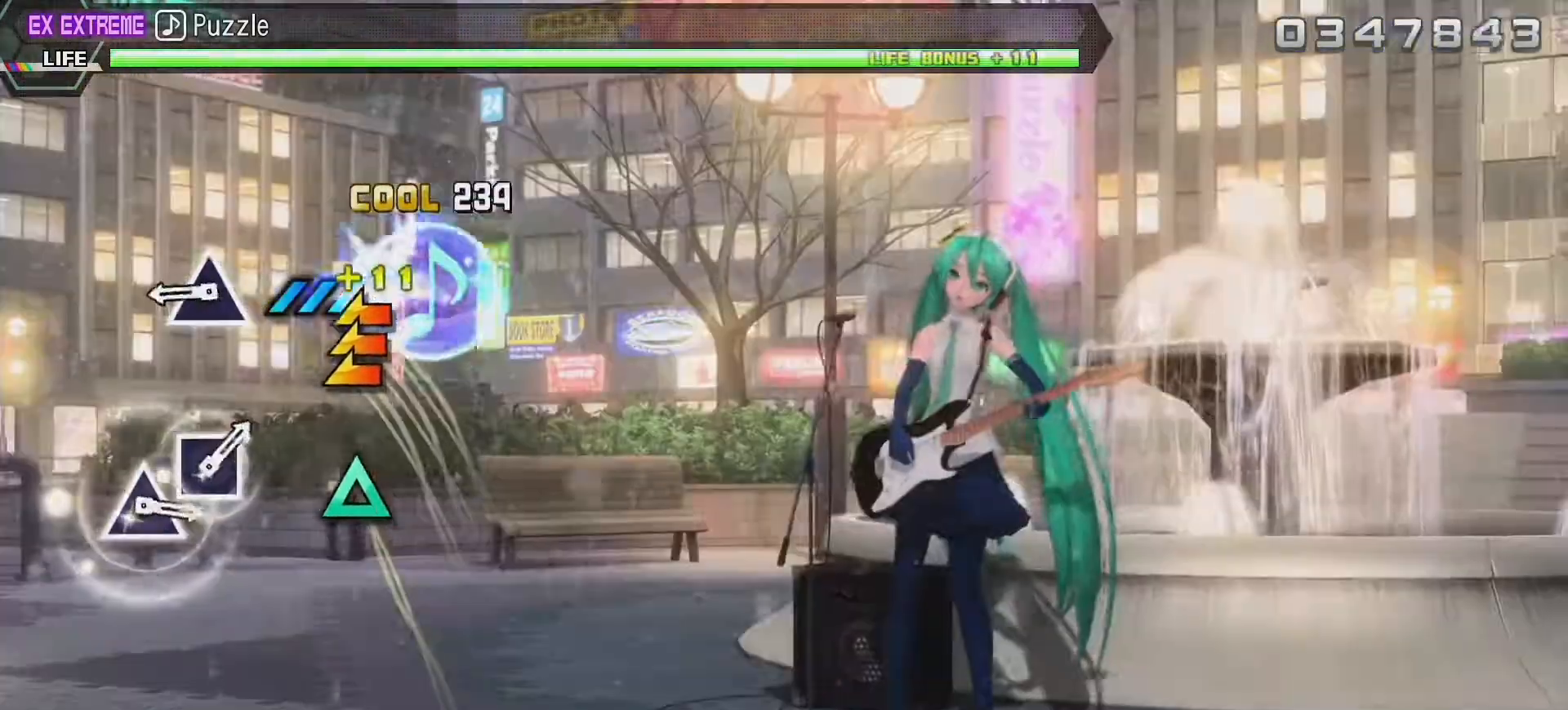
{"buttons": [], "left_stick": "center", "right_stick": "center", "events": [[217, "left_stick", "center"]]}
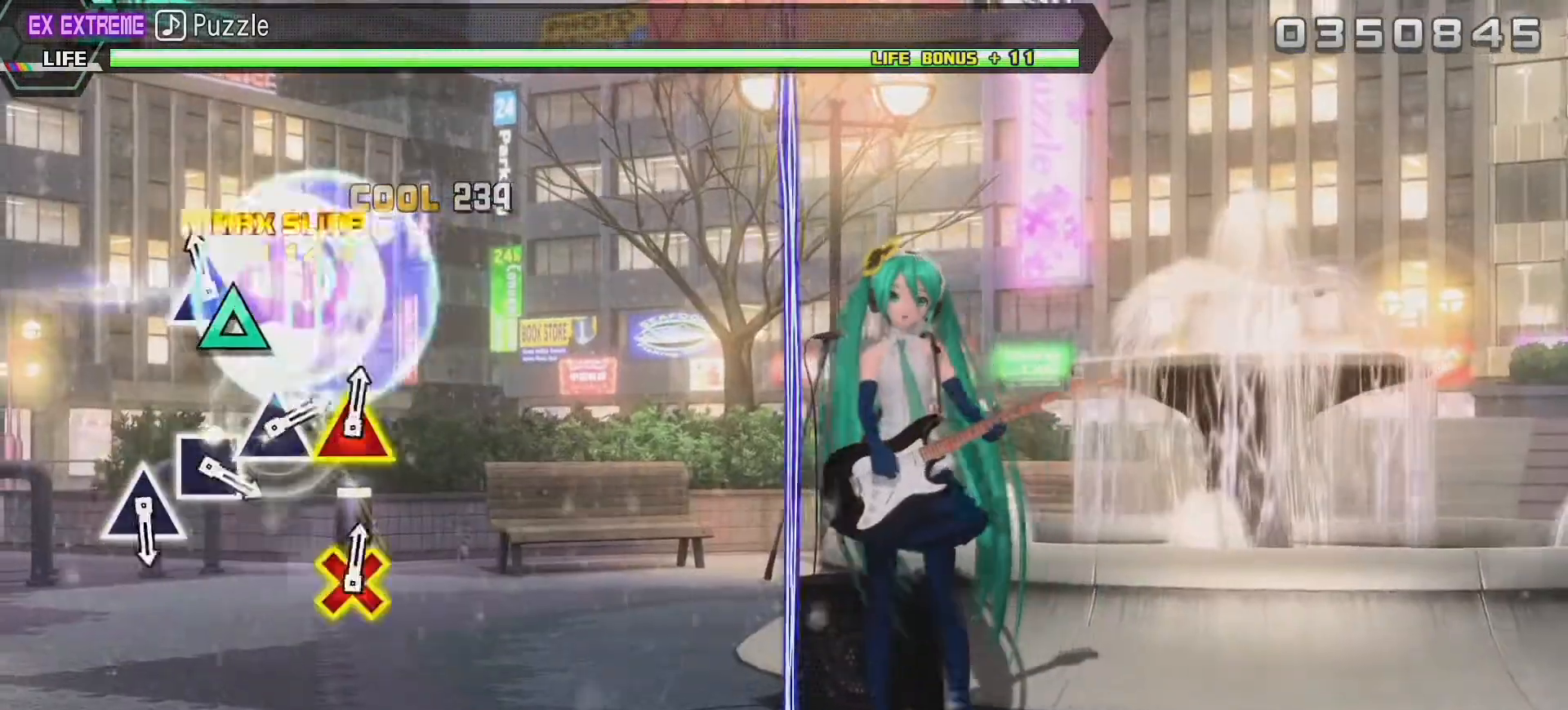
{"buttons": [], "left_stick": "center", "right_stick": "center", "events": [[17, "TRIANGLE", "down"], [133, "TRIANGLE", "up"]]}
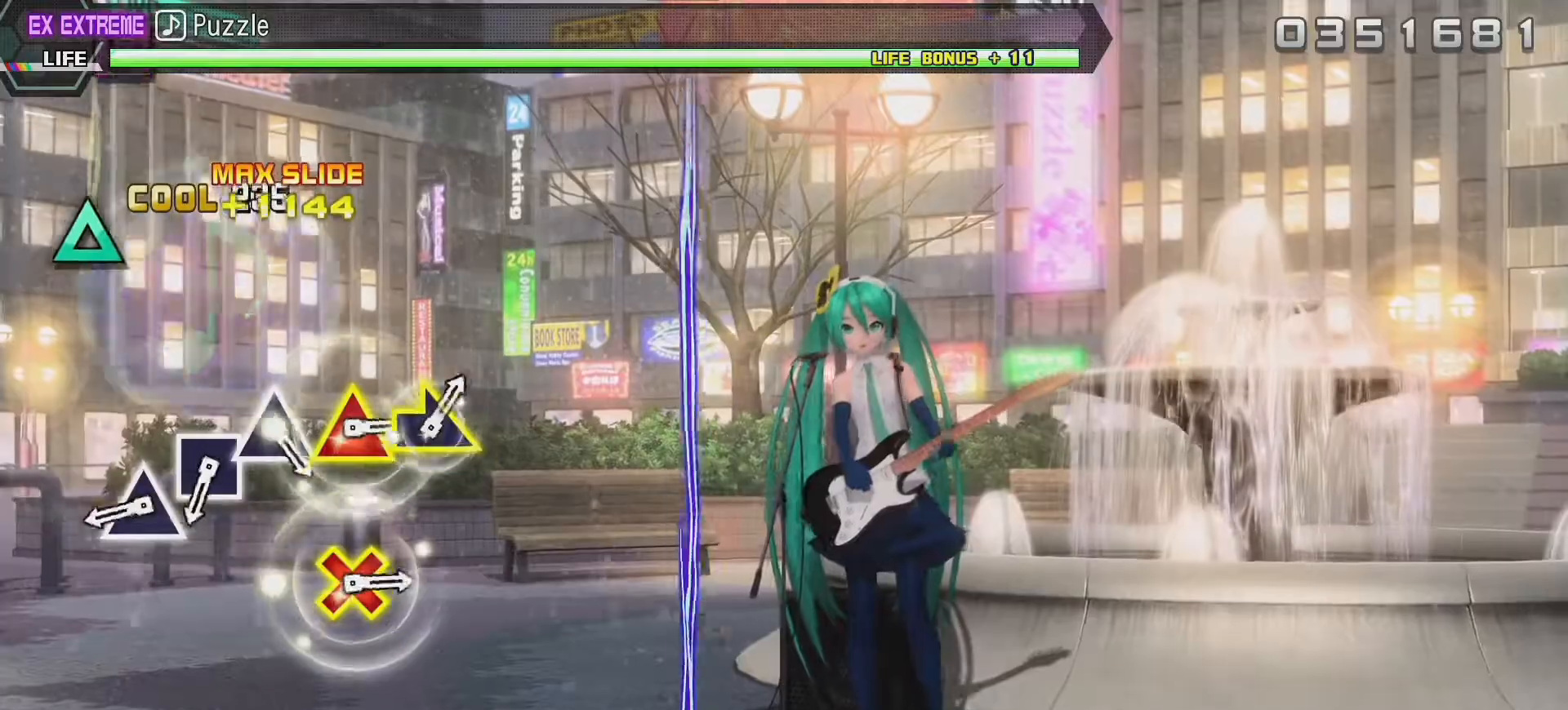
{"buttons": [], "left_stick": "center", "right_stick": "center", "events": []}
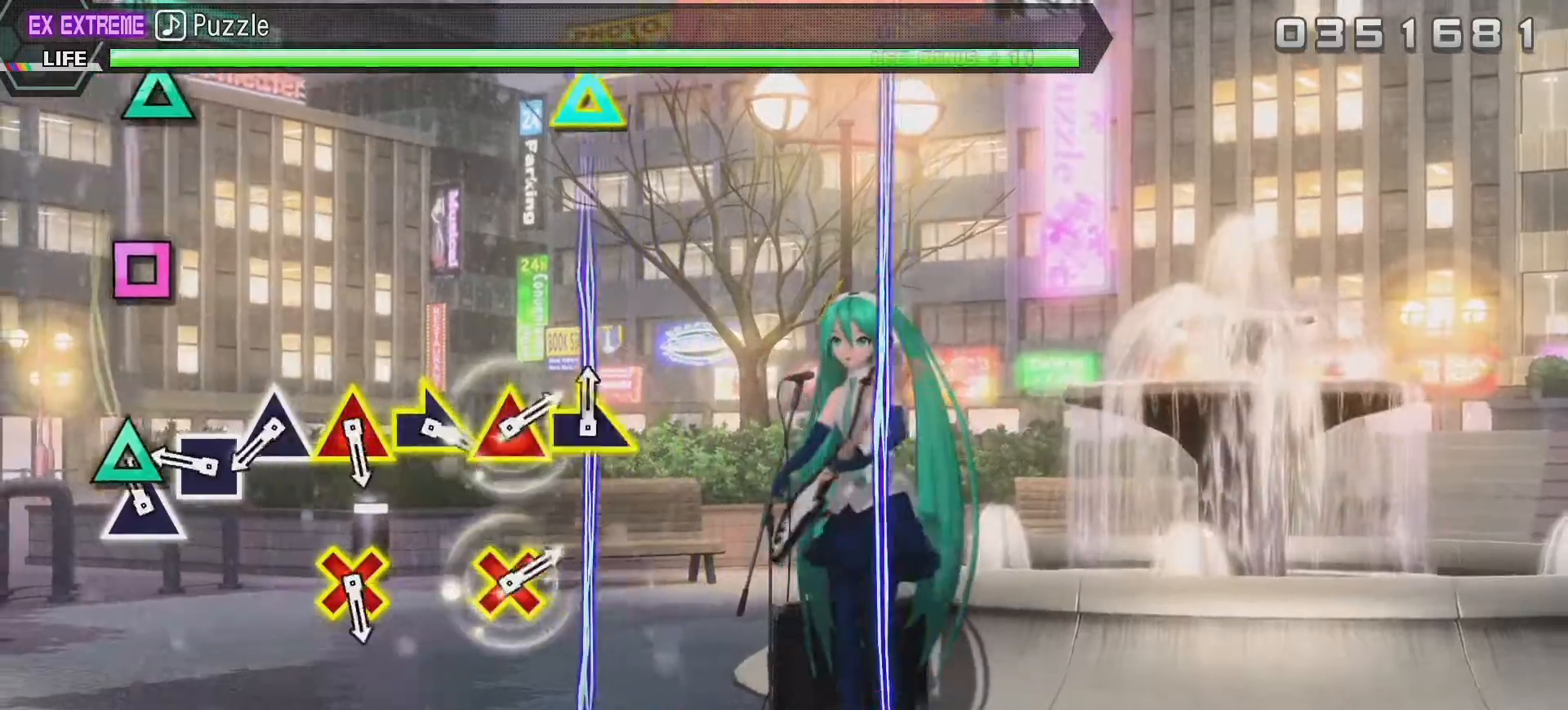
{"buttons": ["SQUARE"], "left_stick": "center", "right_stick": "center", "events": [[100, "TRIANGLE", "down"], [250, "TRIANGLE", "up"], [417, "SQUARE", "down"]]}
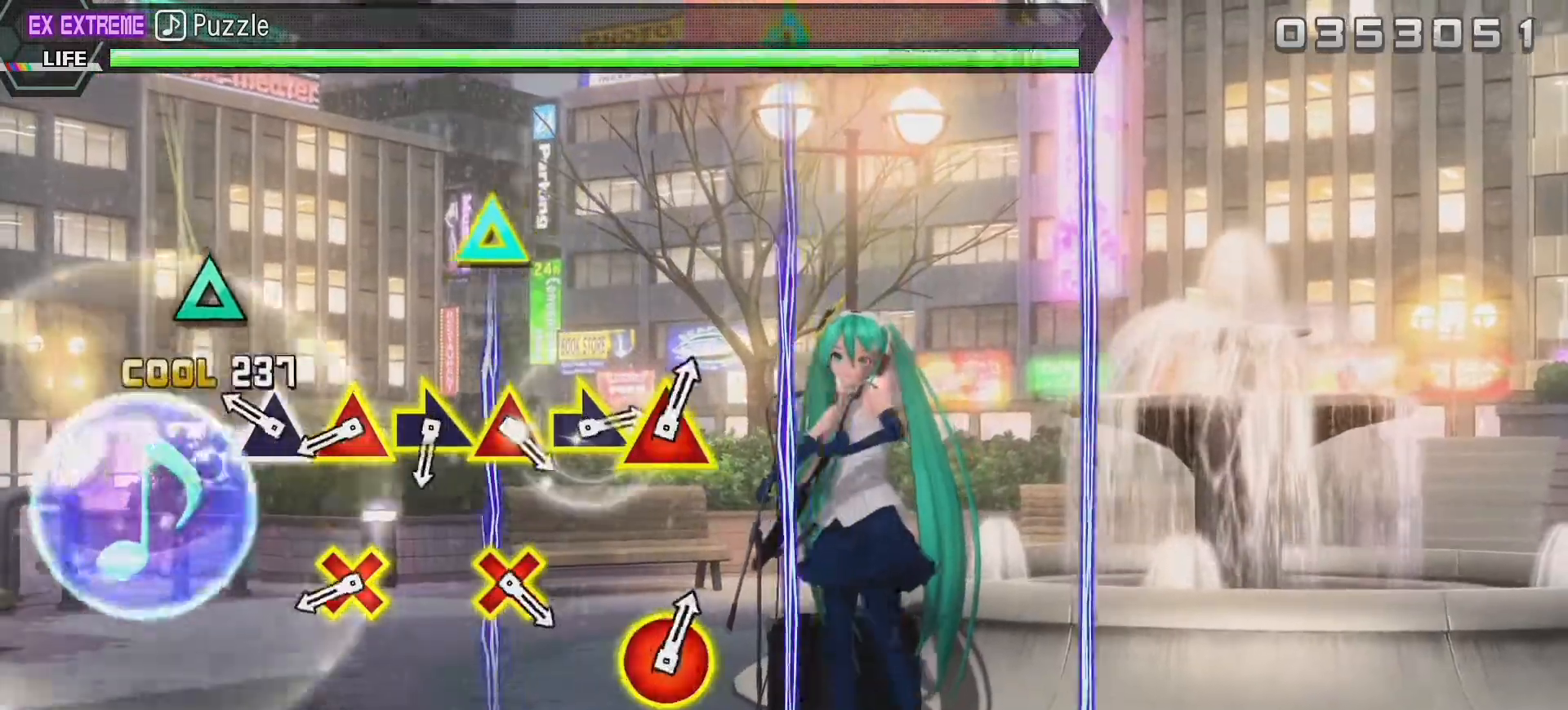
{"buttons": [], "left_stick": "center", "right_stick": "center", "events": [[50, "SQUARE", "up"], [300, "TRIANGLE", "down"], [400, "TRIANGLE", "up"]]}
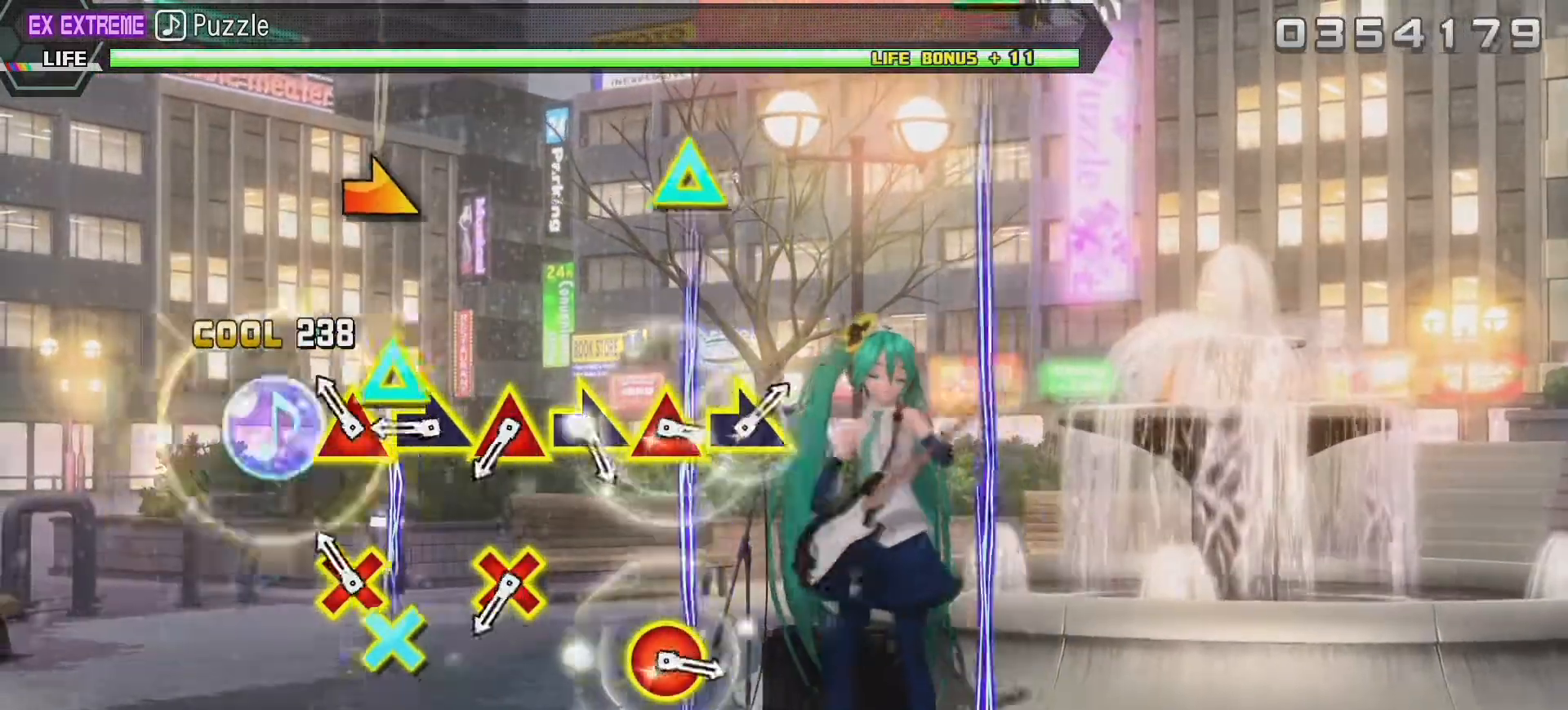
{"buttons": [], "left_stick": "right", "right_stick": "center", "events": [[117, "L1", "down"], [233, "L1", "up"], [483, "left_stick", "right"]]}
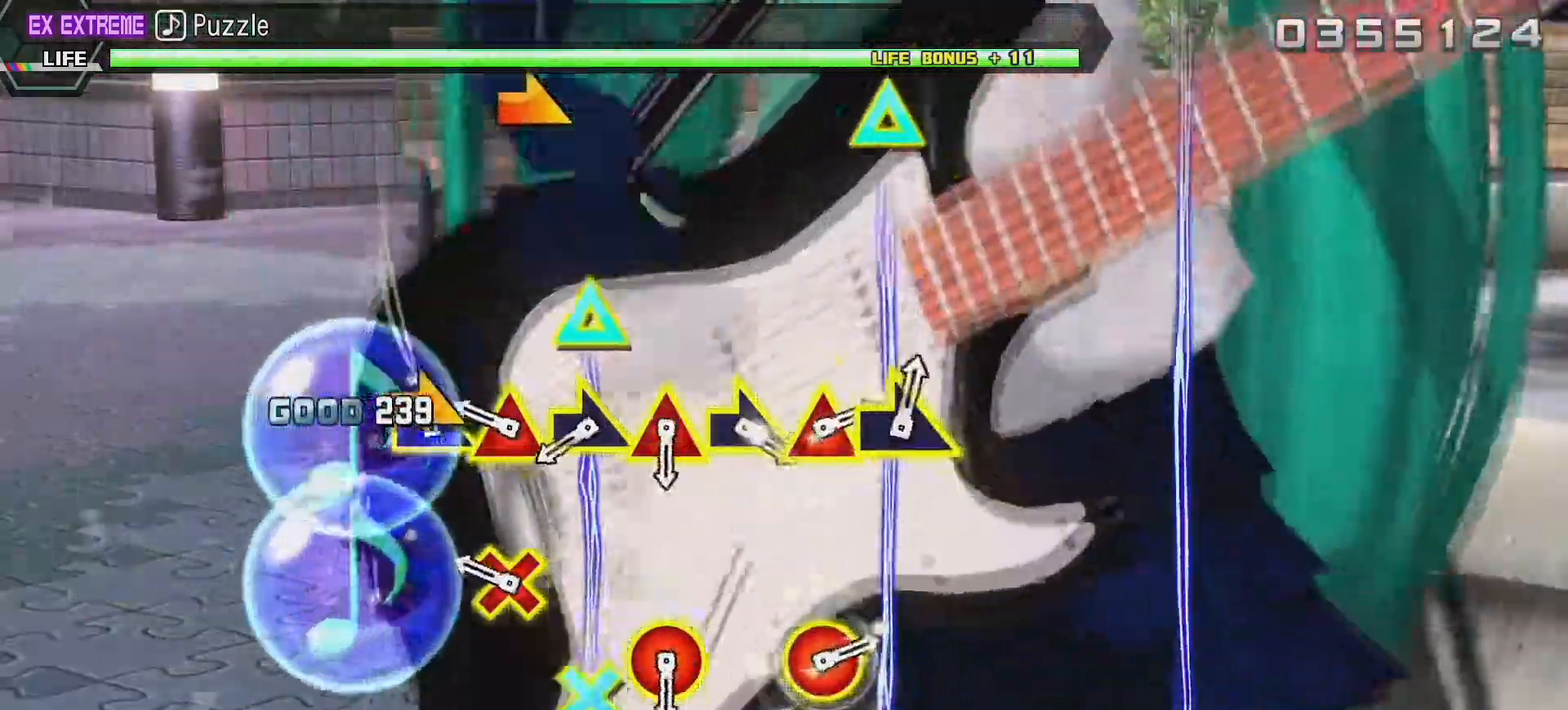
{"buttons": [], "left_stick": "center", "right_stick": "center", "events": [[117, "left_stick", "center"], [367, "L1", "down"], [450, "L1", "up"]]}